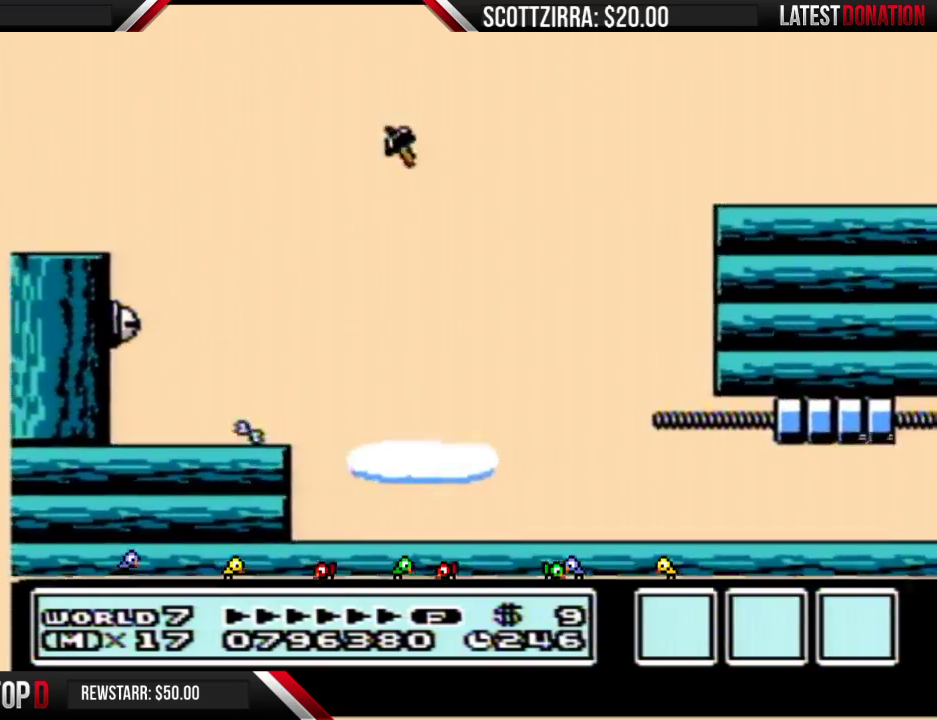
Gameplay with a controller (Nintendo layout); each line is a JSON object with the inputs held at the frame after it. "events" lists button and stick changes between this image and that frame as [ms after this image, input, new state], when the widget could be followed in between. Not read: L3 R3.
{"buttons": ["A", "B", "DPAD_RIGHT"], "events": []}
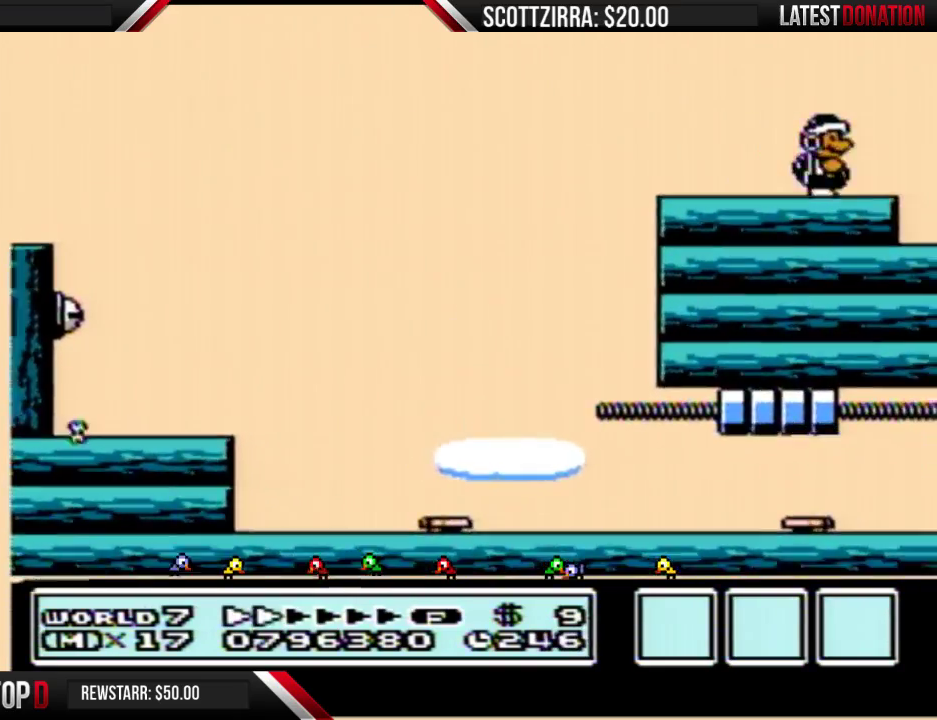
{"buttons": ["DPAD_RIGHT"], "events": [[33, "A", "up"], [67, "B", "up"]]}
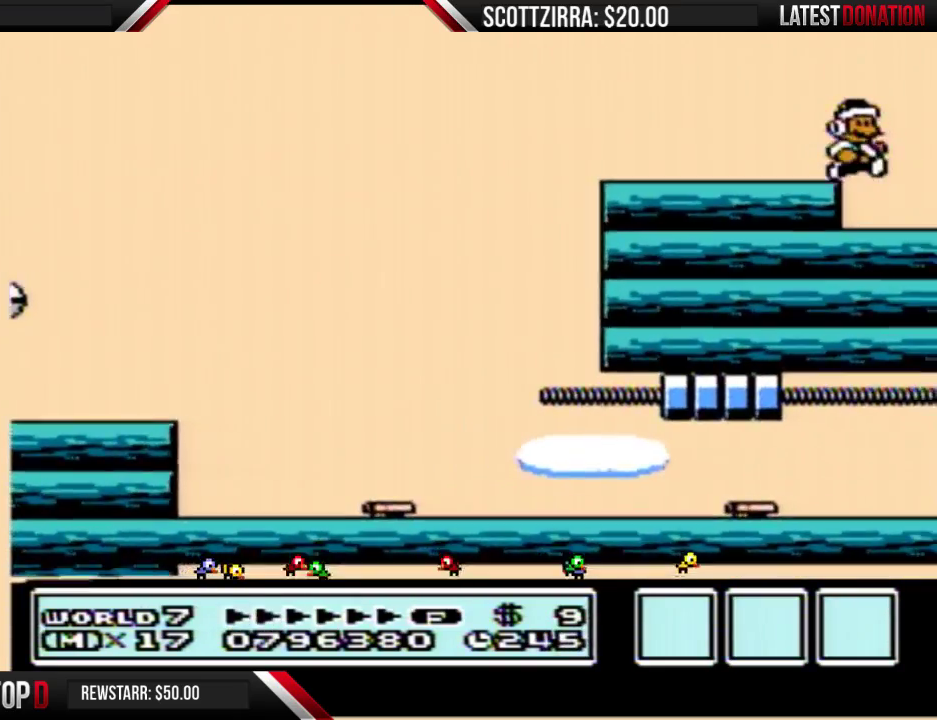
{"buttons": ["DPAD_LEFT"], "events": [[250, "DPAD_RIGHT", "up"], [383, "DPAD_LEFT", "down"], [417, "A", "down"], [467, "A", "up"]]}
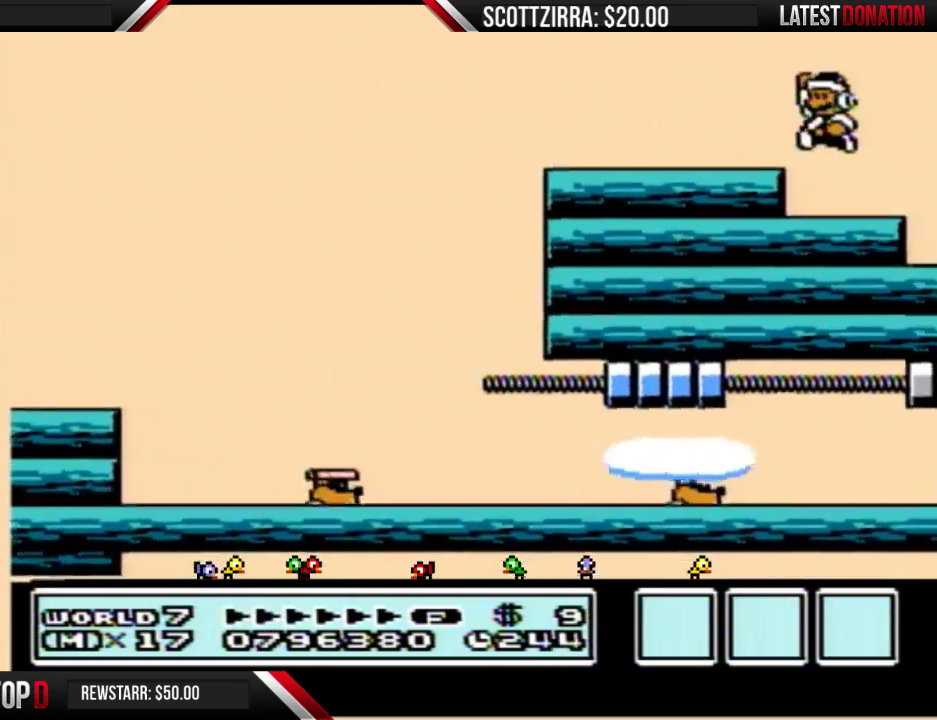
{"buttons": ["B", "DPAD_RIGHT"], "events": [[133, "DPAD_LEFT", "up"], [167, "B", "down"], [233, "DPAD_RIGHT", "down"]]}
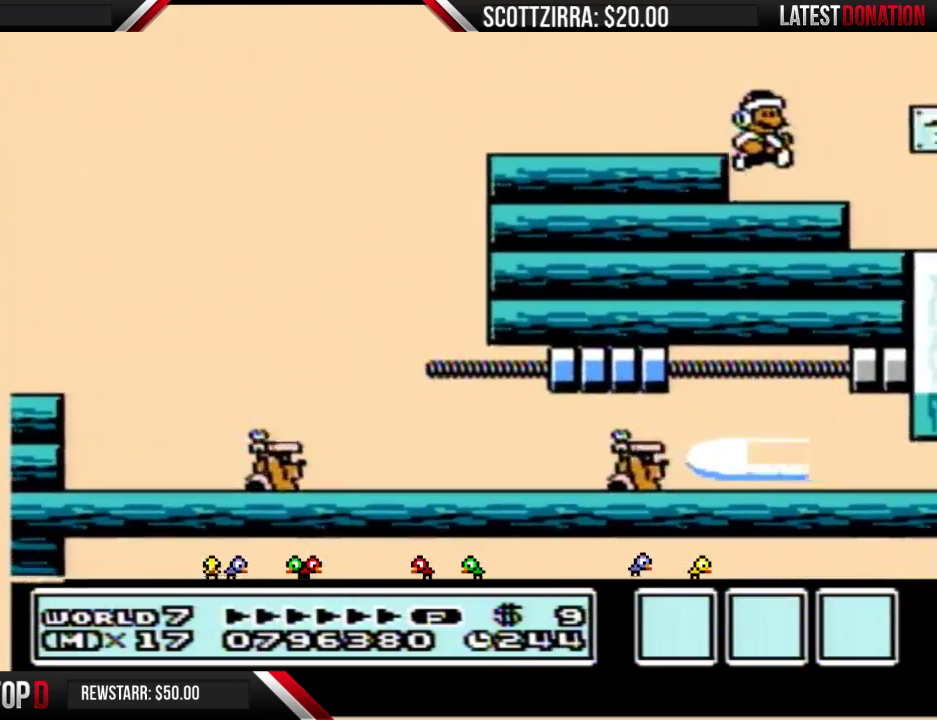
{"buttons": ["B", "DPAD_LEFT"], "events": [[350, "DPAD_RIGHT", "up"], [467, "DPAD_LEFT", "down"]]}
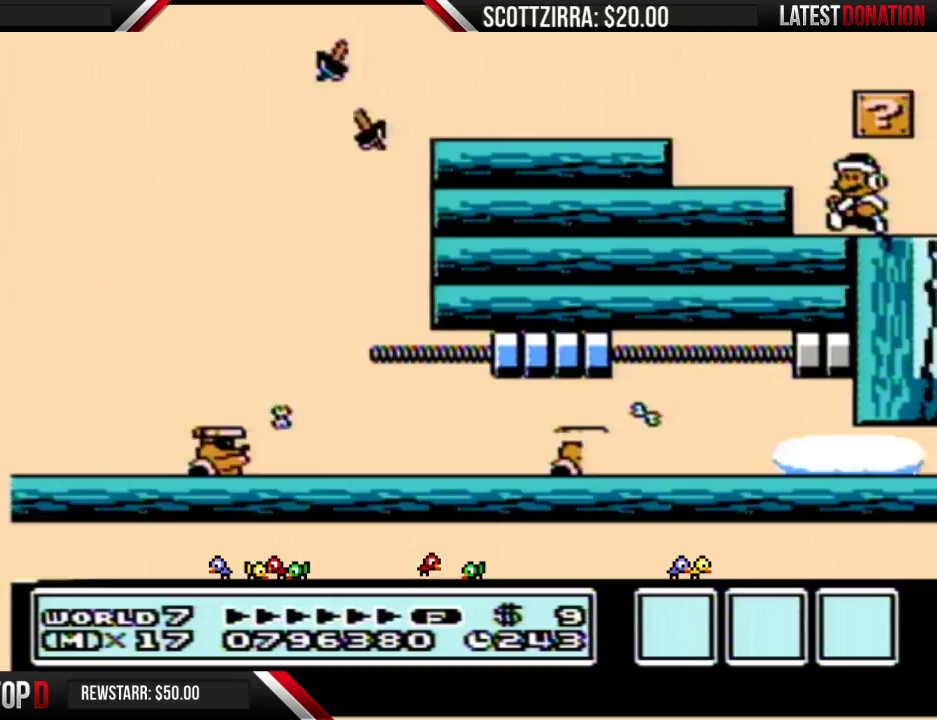
{"buttons": ["DPAD_RIGHT"], "events": [[200, "DPAD_LEFT", "up"], [283, "B", "up"], [283, "DPAD_RIGHT", "down"]]}
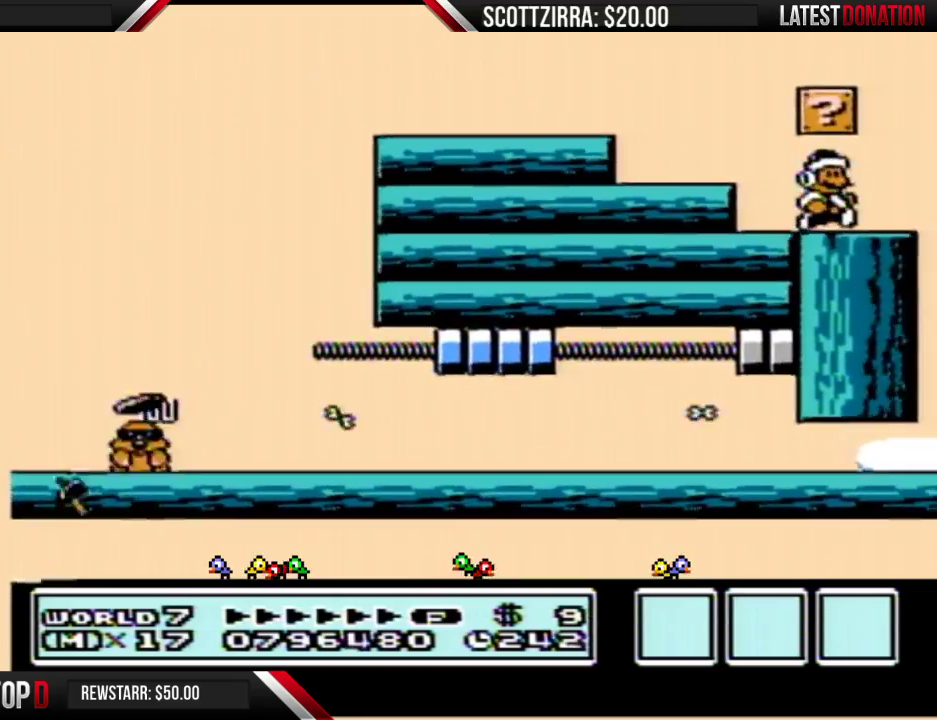
{"buttons": [], "events": [[33, "DPAD_RIGHT", "up"], [100, "DPAD_LEFT", "down"], [233, "DPAD_LEFT", "up"], [383, "DPAD_LEFT", "down"], [483, "DPAD_LEFT", "up"]]}
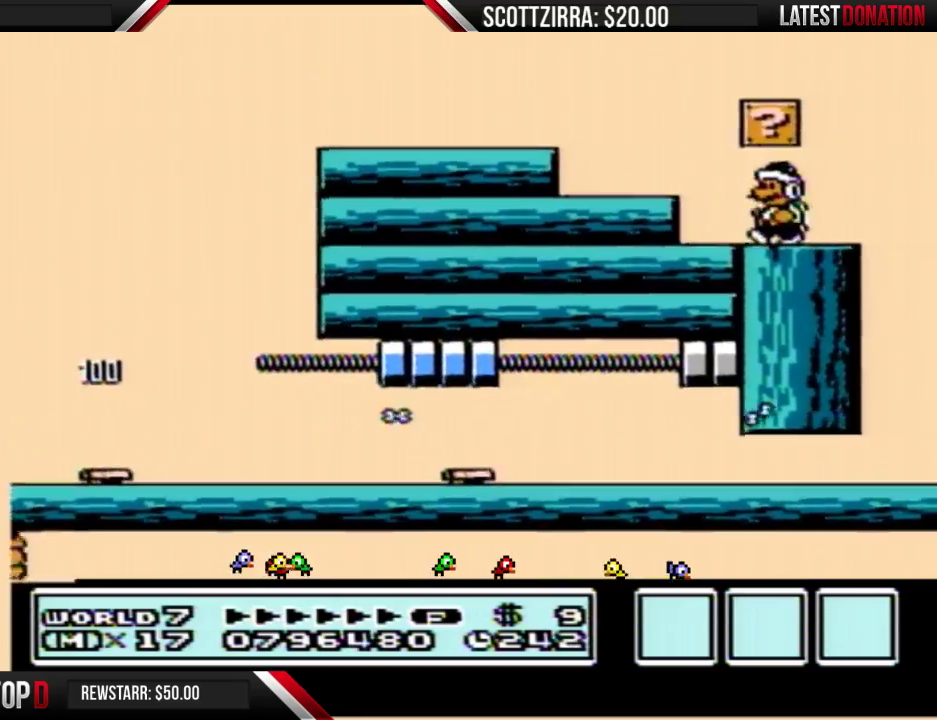
{"buttons": ["B"], "events": [[167, "B", "down"], [217, "B", "up"], [283, "B", "down"]]}
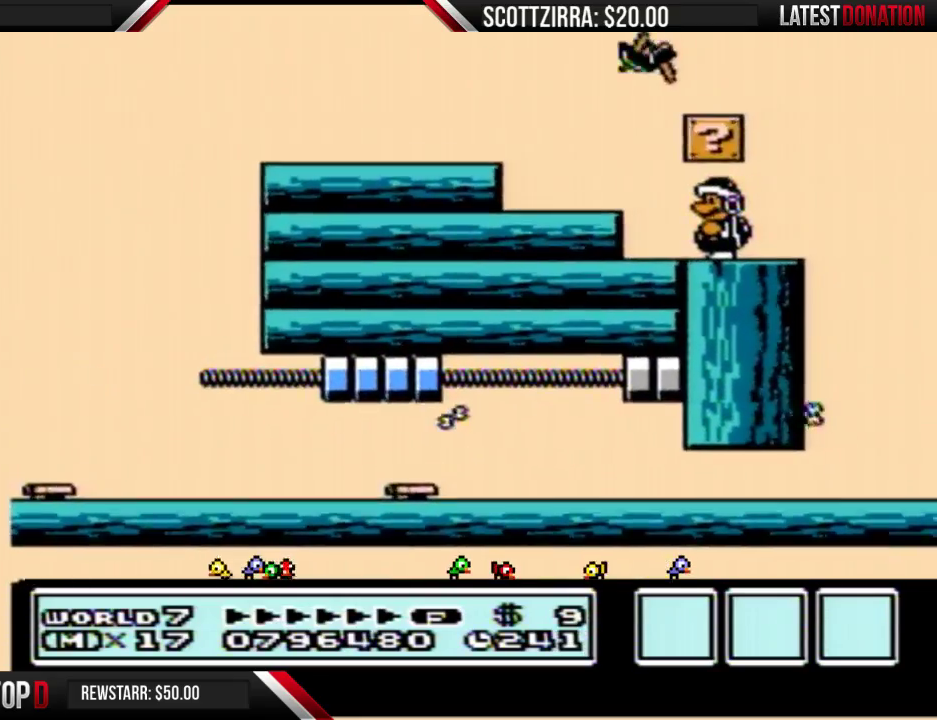
{"buttons": ["B"], "events": []}
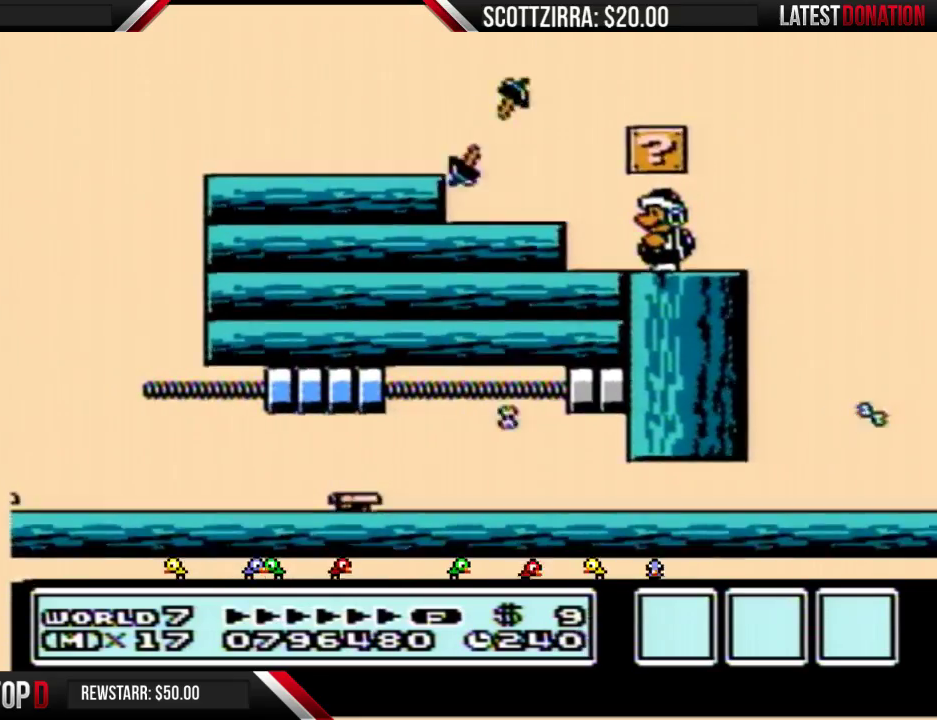
{"buttons": [], "events": [[183, "B", "up"]]}
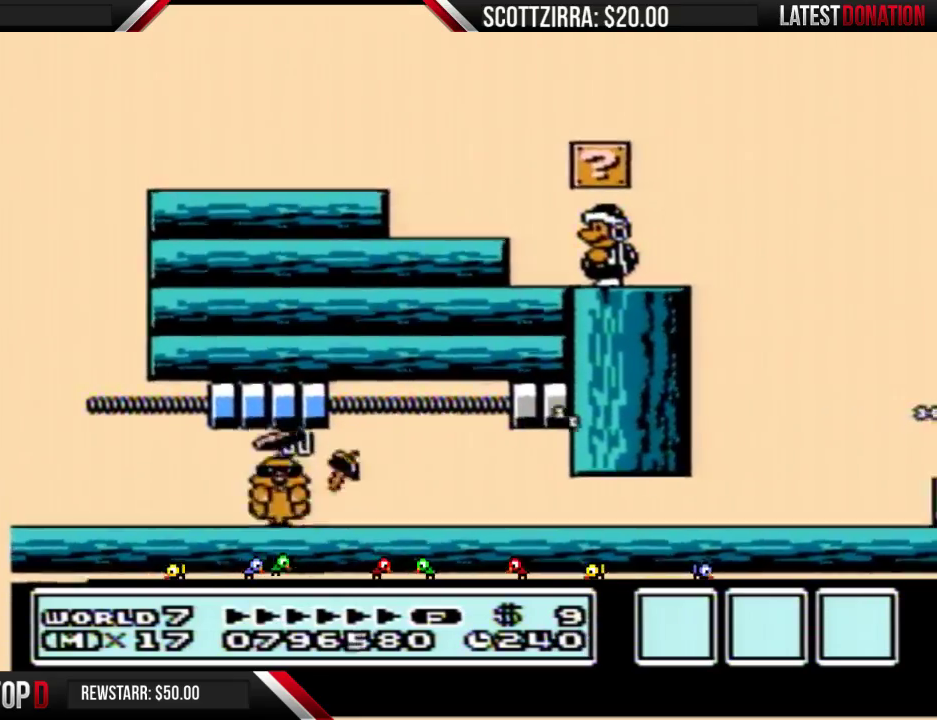
{"buttons": [], "events": []}
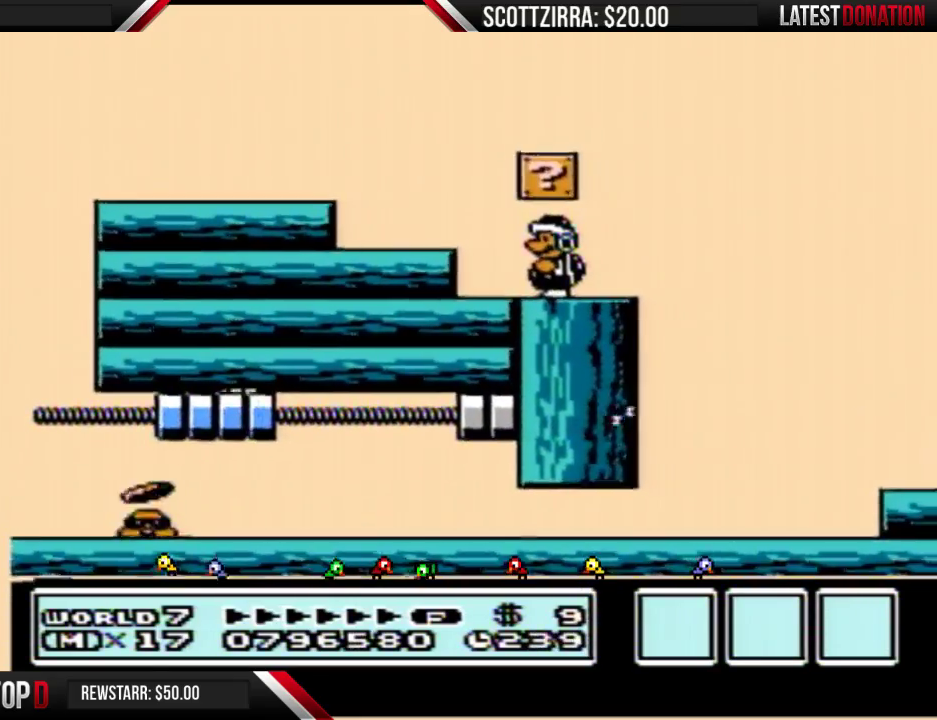
{"buttons": ["DPAD_LEFT"], "events": [[350, "DPAD_LEFT", "down"]]}
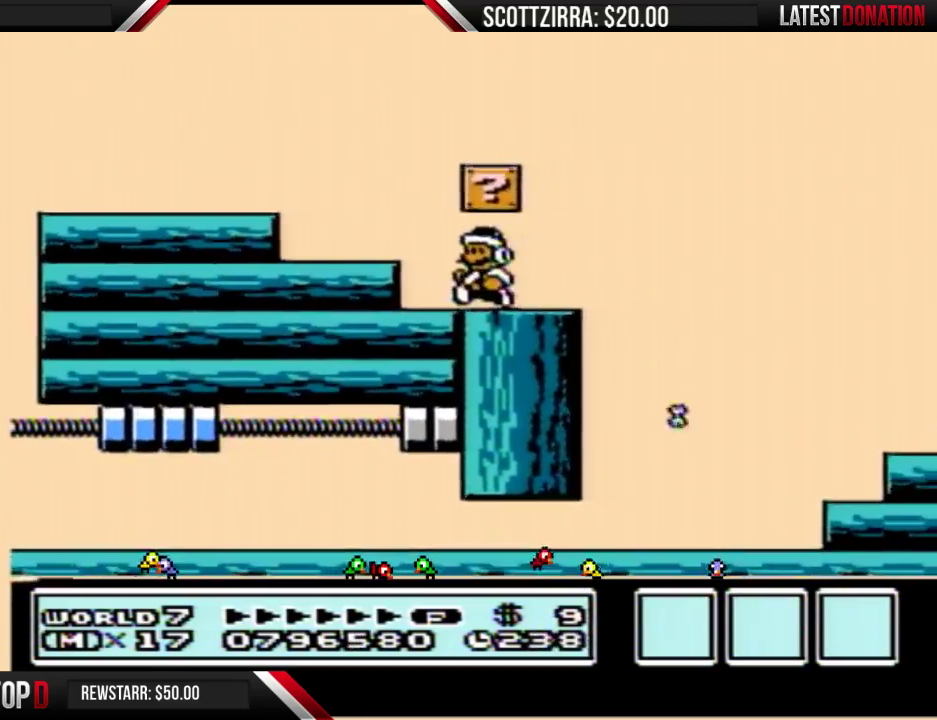
{"buttons": ["DPAD_RIGHT"], "events": [[317, "DPAD_LEFT", "up"], [417, "DPAD_RIGHT", "down"]]}
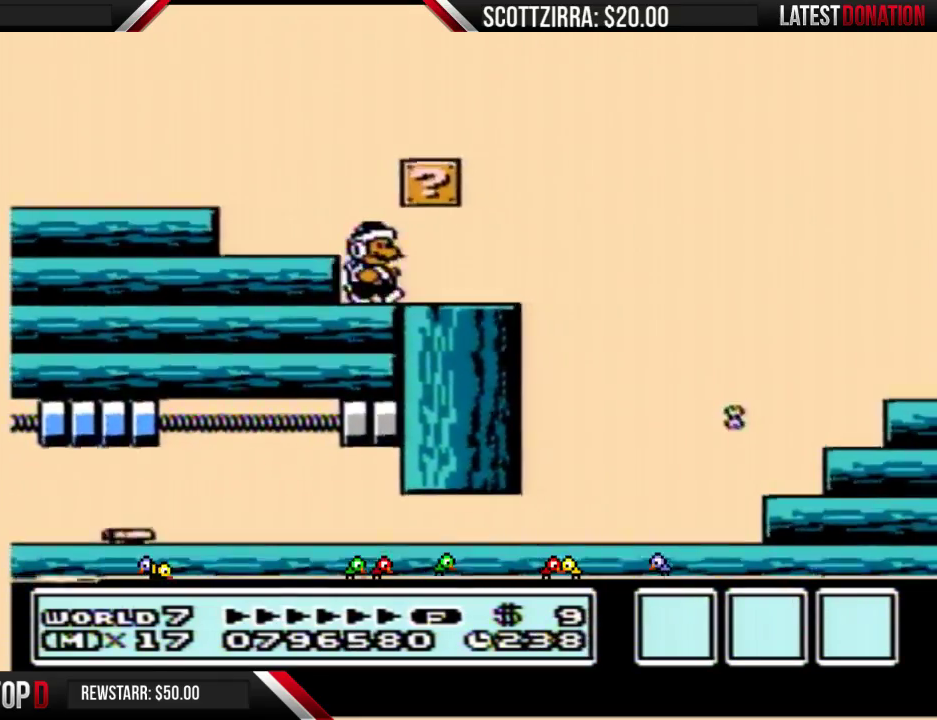
{"buttons": ["B", "DPAD_LEFT"], "events": [[167, "B", "down"], [233, "B", "up"], [233, "DPAD_RIGHT", "up"], [283, "B", "down"], [450, "DPAD_LEFT", "down"]]}
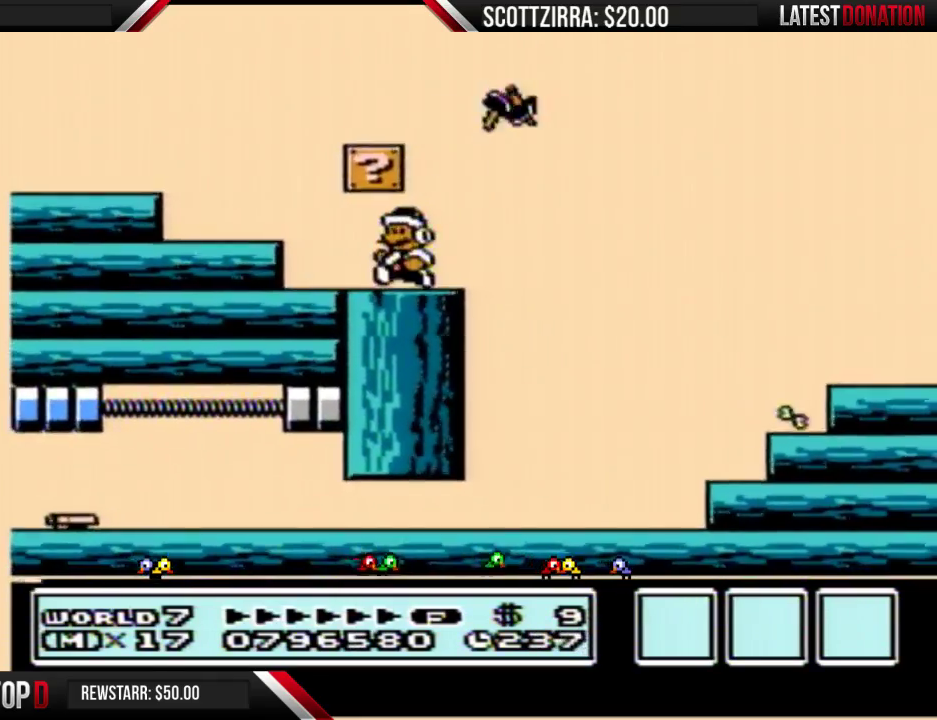
{"buttons": ["B", "DPAD_LEFT"], "events": []}
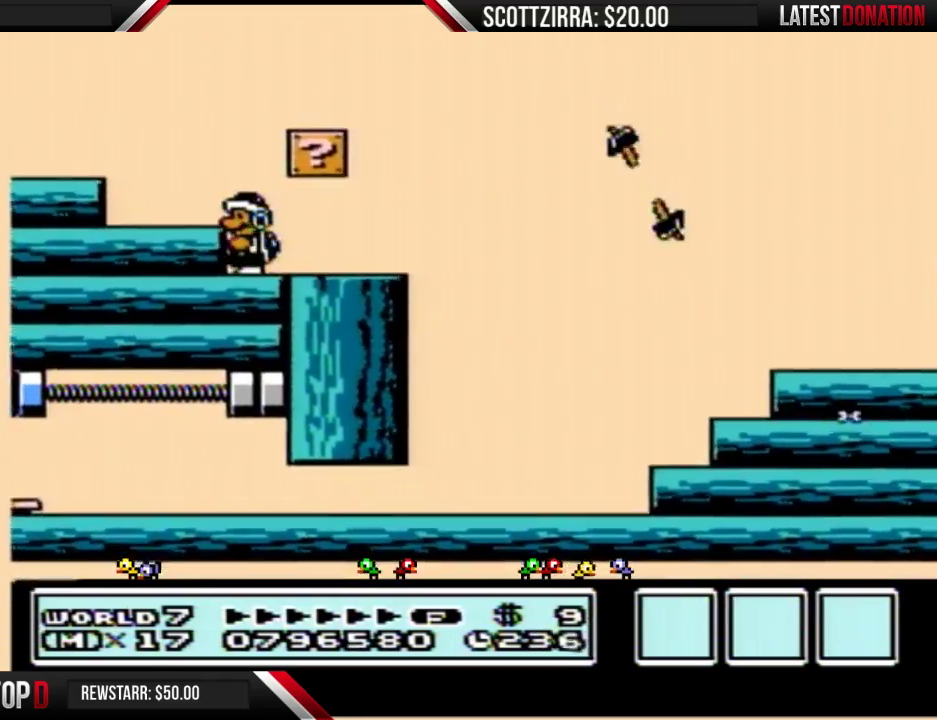
{"buttons": ["DPAD_RIGHT"], "events": [[100, "DPAD_LEFT", "up"], [167, "B", "up"], [383, "DPAD_RIGHT", "down"]]}
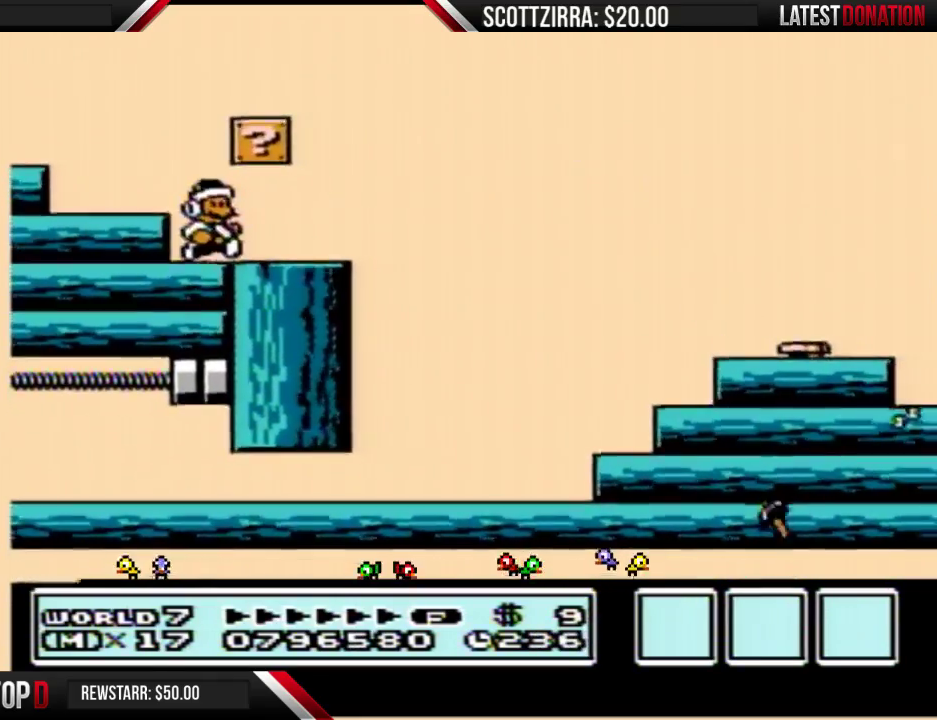
{"buttons": ["B", "DPAD_LEFT"], "events": [[217, "B", "down"], [250, "DPAD_RIGHT", "up"], [283, "B", "up"], [350, "B", "down"], [383, "DPAD_LEFT", "down"]]}
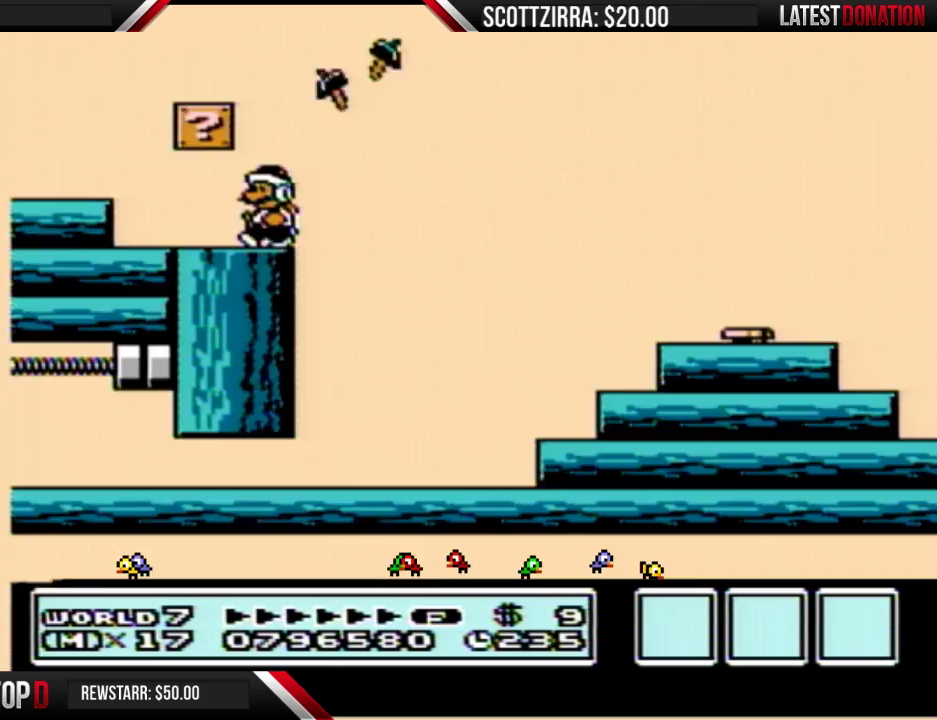
{"buttons": ["B"], "events": [[133, "DPAD_LEFT", "up"]]}
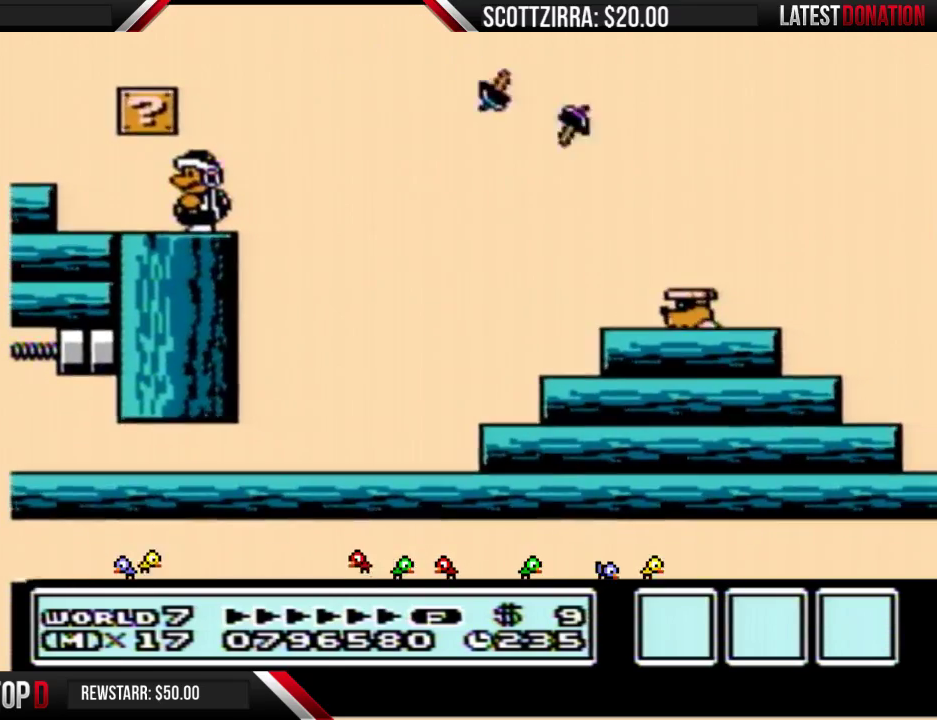
{"buttons": ["B"], "events": [[100, "DPAD_RIGHT", "down"], [417, "DPAD_RIGHT", "up"]]}
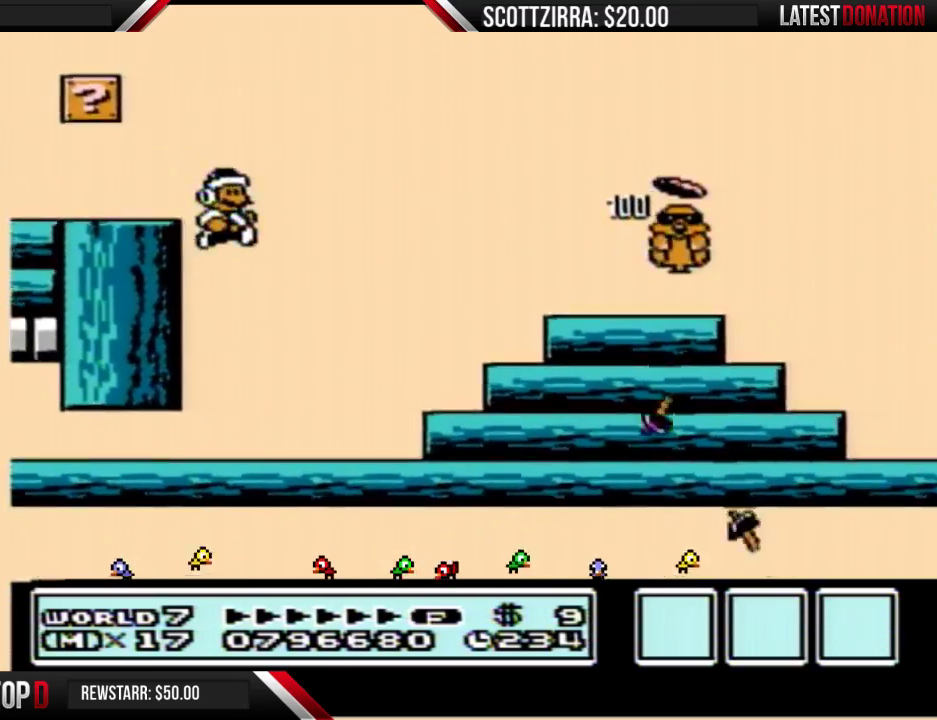
{"buttons": ["A", "B", "DPAD_RIGHT"], "events": [[67, "DPAD_LEFT", "down"], [133, "DPAD_LEFT", "up"], [200, "DPAD_RIGHT", "down"], [467, "A", "down"]]}
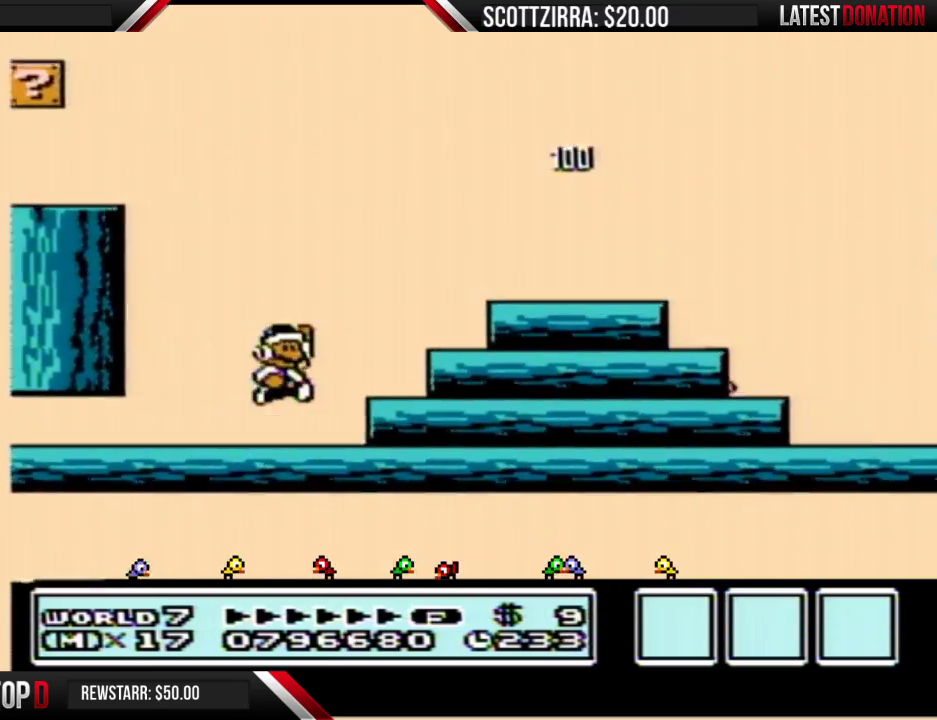
{"buttons": ["B", "DPAD_LEFT"], "events": [[250, "DPAD_RIGHT", "up"], [283, "A", "up"], [350, "DPAD_LEFT", "down"]]}
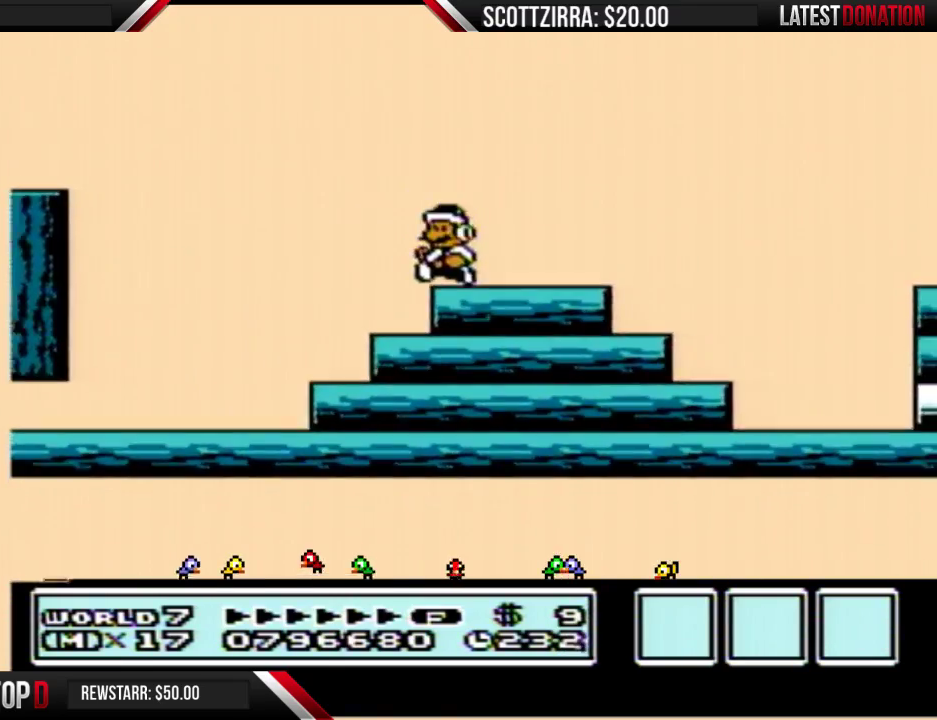
{"buttons": ["DPAD_RIGHT"], "events": [[67, "B", "up"], [100, "DPAD_LEFT", "up"], [283, "B", "down"], [317, "DPAD_DOWN", "down"], [350, "A", "down"], [383, "DPAD_DOWN", "up"], [450, "A", "up"], [467, "B", "up"], [467, "DPAD_RIGHT", "down"]]}
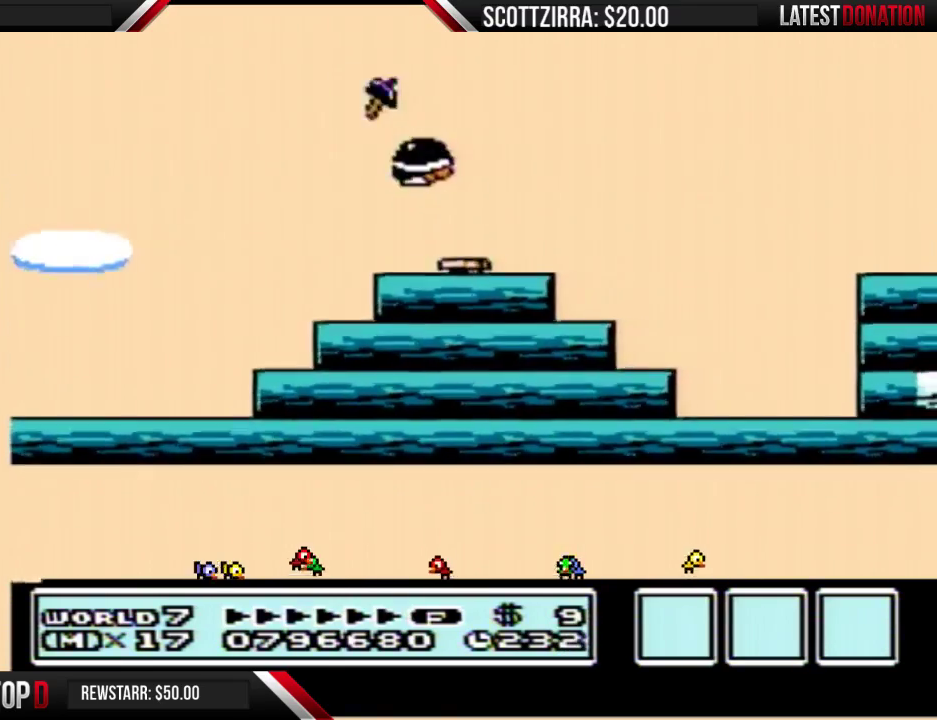
{"buttons": [], "events": [[67, "DPAD_RIGHT", "up"]]}
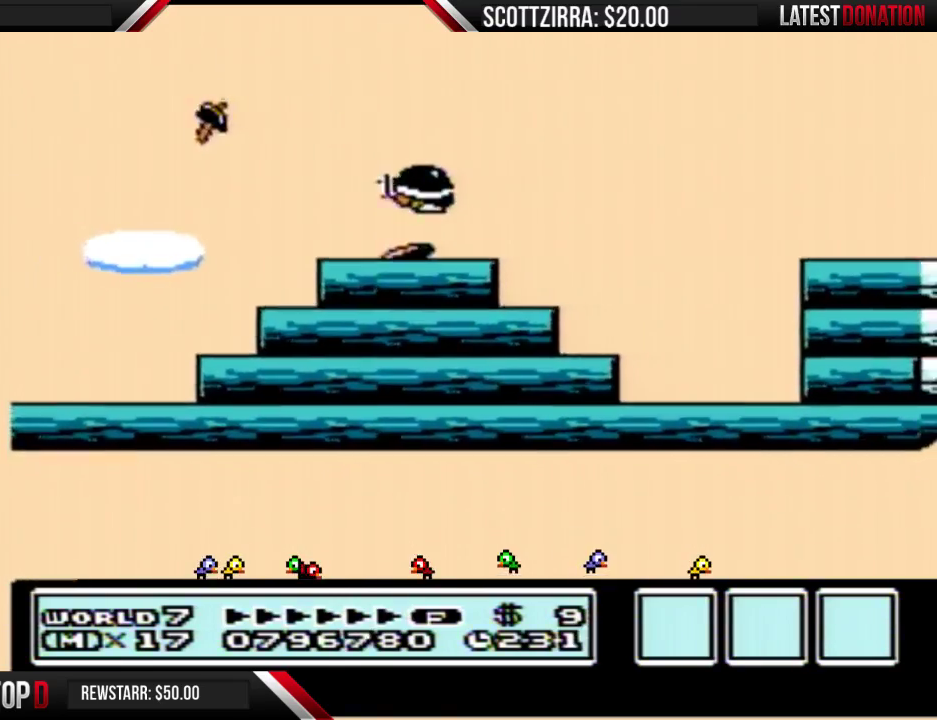
{"buttons": [], "events": [[200, "B", "down"], [217, "DPAD_DOWN", "down"], [250, "A", "down"], [283, "DPAD_DOWN", "up"], [317, "A", "up"], [317, "B", "up"]]}
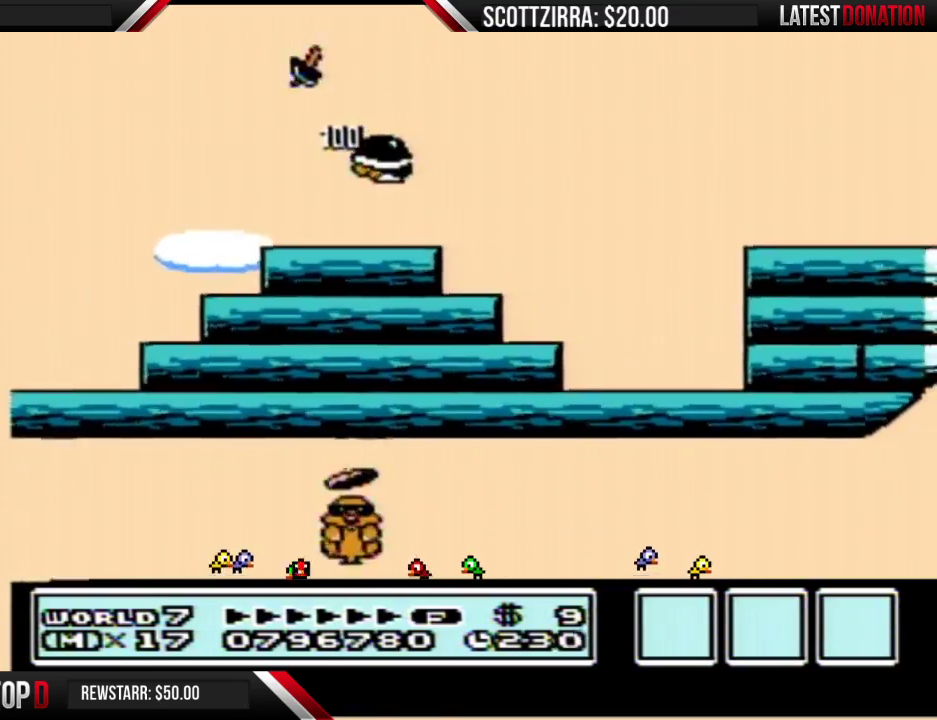
{"buttons": [], "events": [[250, "B", "down"], [250, "DPAD_DOWN", "down"], [317, "DPAD_DOWN", "up"], [350, "B", "up"]]}
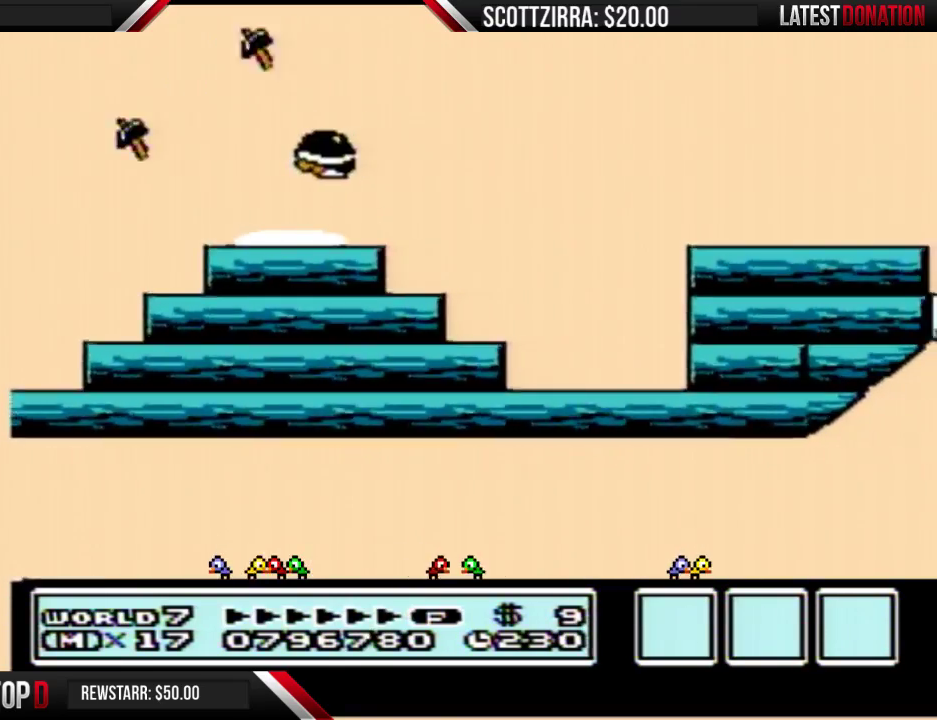
{"buttons": [], "events": [[267, "B", "down"], [317, "A", "down"], [383, "A", "up"], [383, "B", "up"]]}
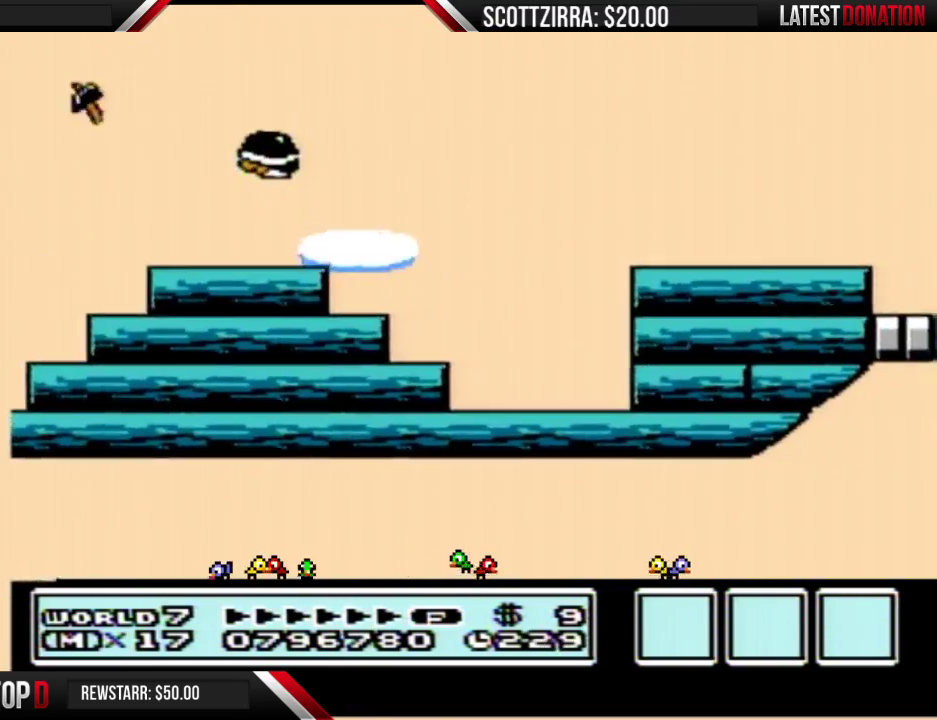
{"buttons": [], "events": [[350, "B", "down"], [383, "DPAD_DOWN", "down"], [417, "A", "down"], [467, "DPAD_DOWN", "up"], [500, "A", "up"], [500, "B", "up"]]}
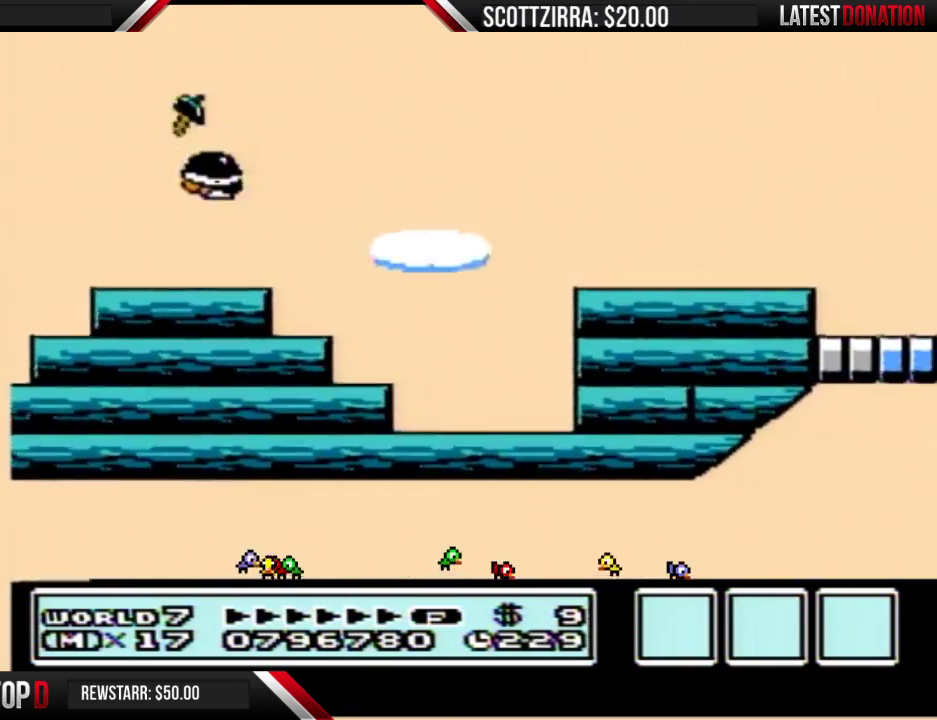
{"buttons": [], "events": [[100, "DPAD_LEFT", "down"], [250, "DPAD_LEFT", "up"], [383, "DPAD_RIGHT", "down"], [483, "DPAD_RIGHT", "up"]]}
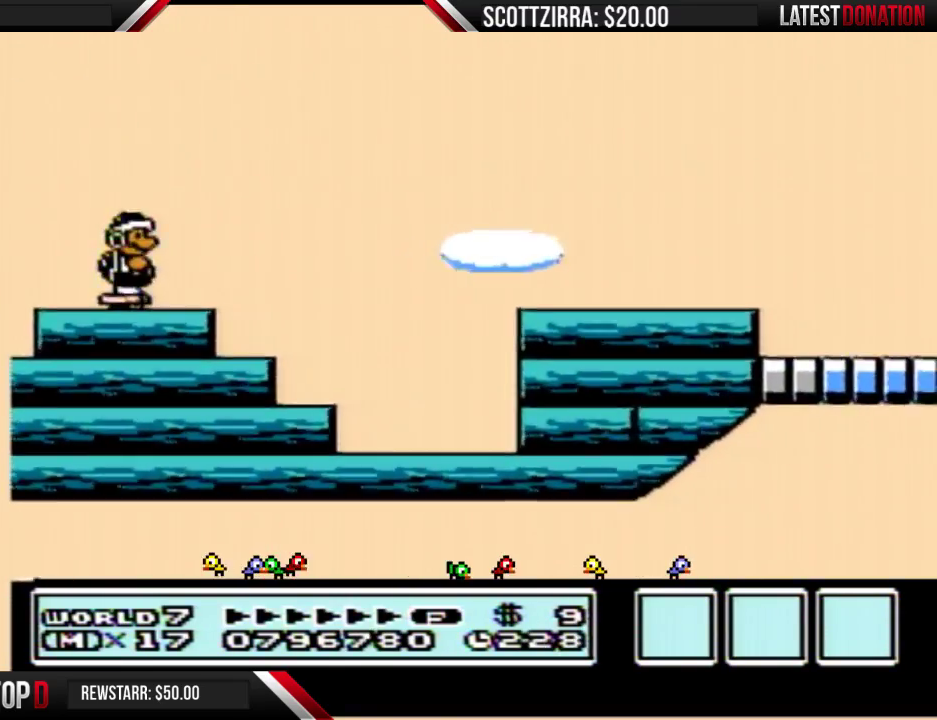
{"buttons": [], "events": [[100, "A", "down"], [167, "A", "up"]]}
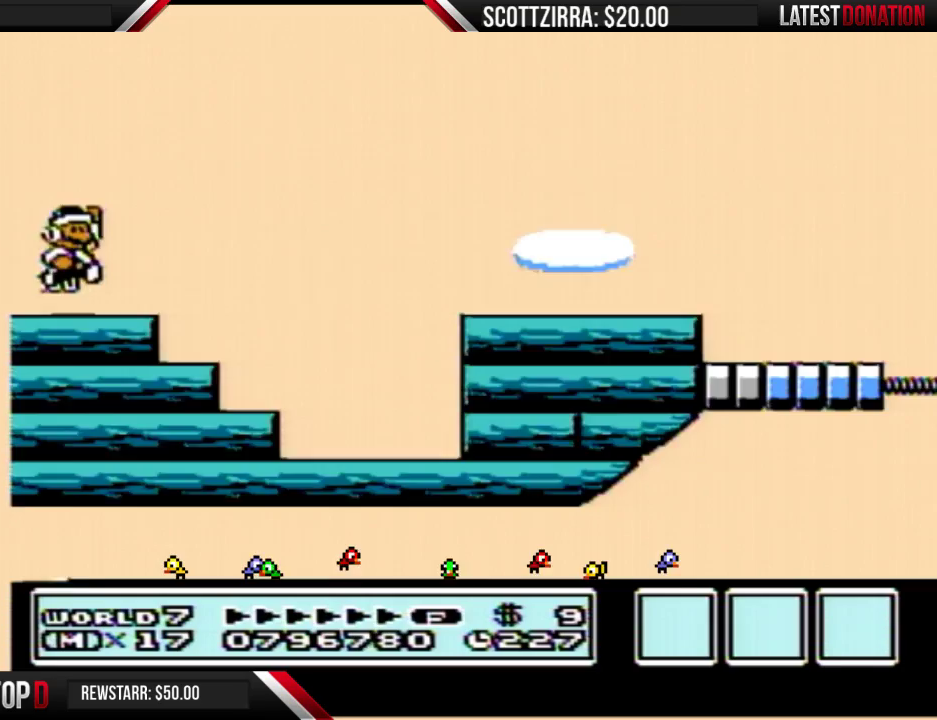
{"buttons": ["B", "DPAD_RIGHT"], "events": [[167, "DPAD_LEFT", "down"], [283, "B", "down"], [350, "DPAD_LEFT", "up"], [417, "DPAD_RIGHT", "down"]]}